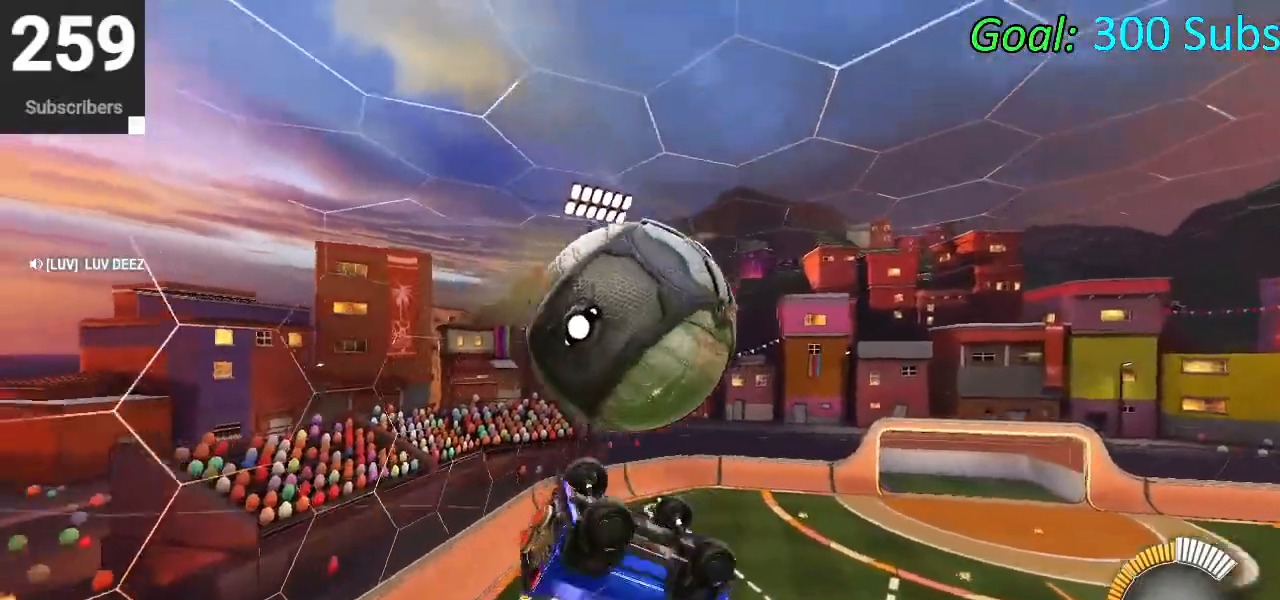
Gameplay with a controller (PlayStation layout); each line is a JSON object with the inputs held at the frame after it. "events" lists button and stick changes between this image and that frame as [ms after this image, input, new state], when the widget could be followed in between.
{"buttons": ["L1"], "left_stick": "left", "right_stick": "center", "events": [[17, "left_stick", "right"], [67, "left_stick", "up-right"], [417, "left_stick", "up-left"], [467, "left_stick", "left"]]}
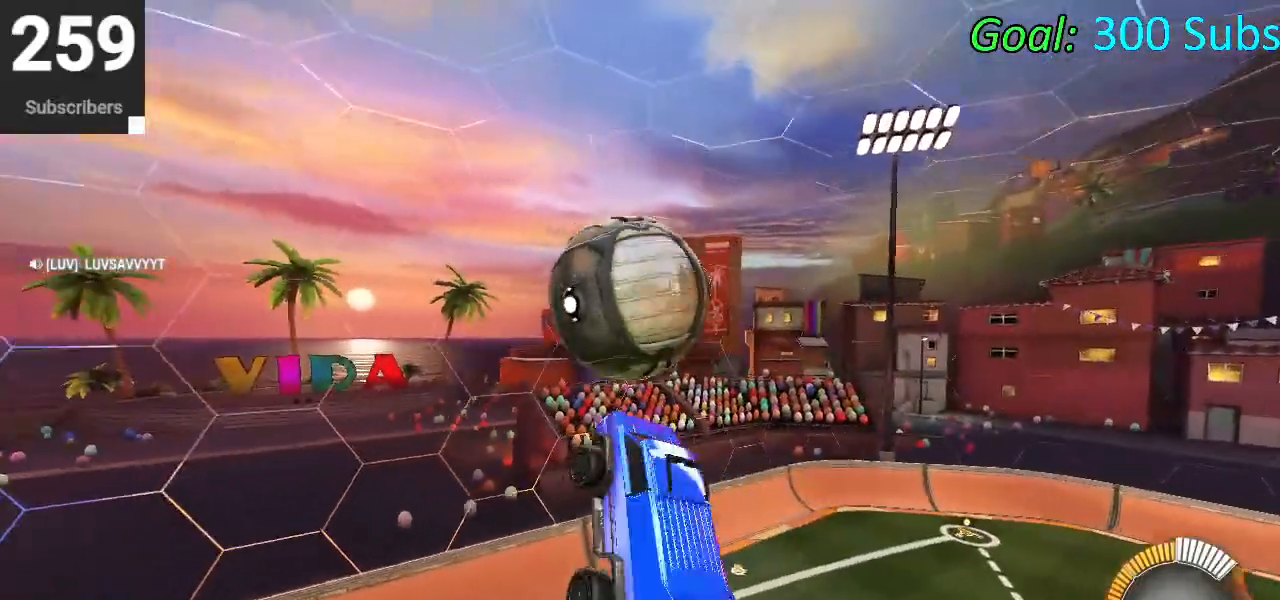
{"buttons": ["CIRCLE", "L1"], "left_stick": "down-left", "right_stick": "center", "events": [[33, "CIRCLE", "down"], [167, "left_stick", "up-left"], [483, "left_stick", "down-left"]]}
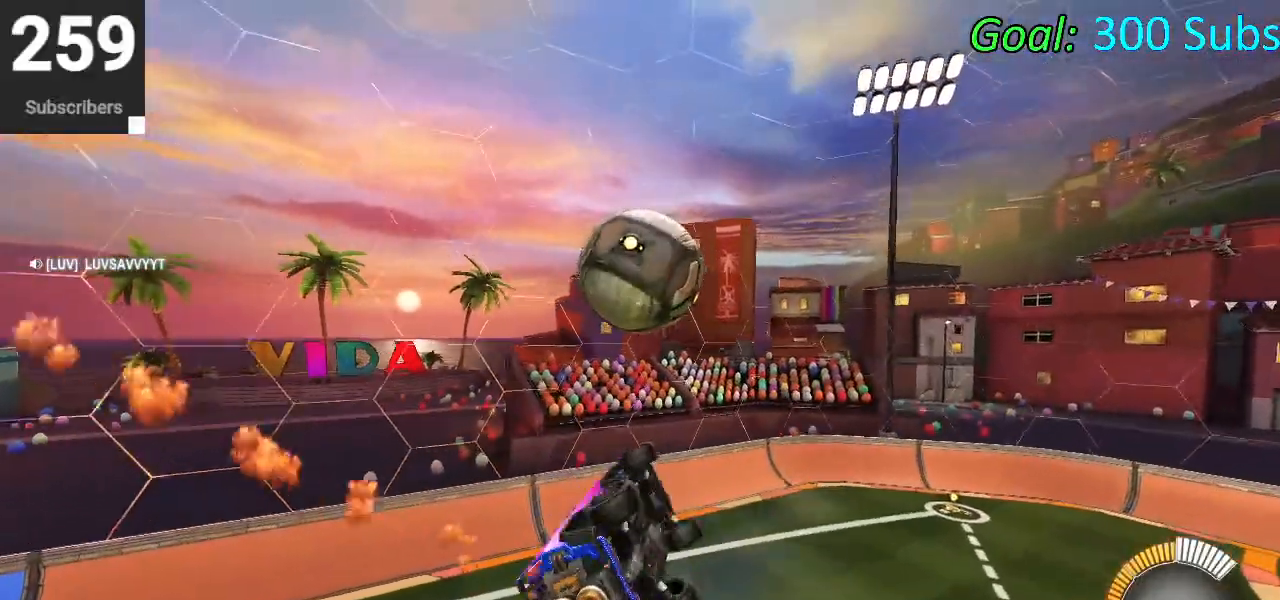
{"buttons": ["CIRCLE", "R2"], "left_stick": "down", "right_stick": "center", "events": [[33, "left_stick", "down-right"], [167, "CIRCLE", "up"], [183, "left_stick", "up-right"], [300, "R2", "down"], [333, "CIRCLE", "down"], [350, "left_stick", "down"], [400, "L1", "up"]]}
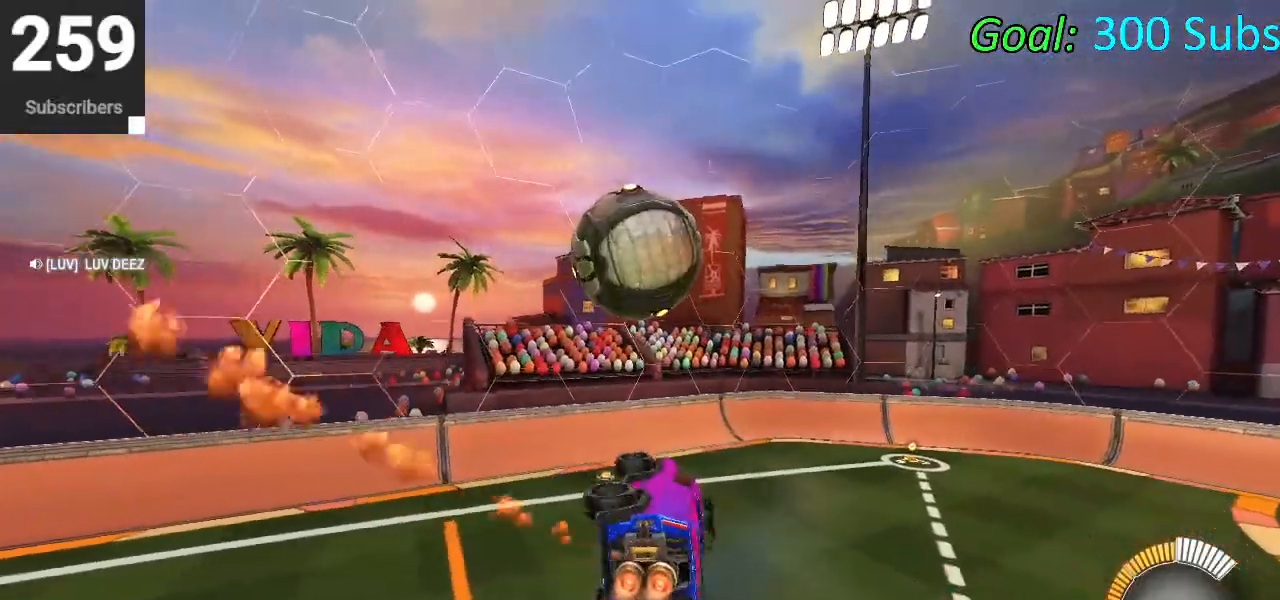
{"buttons": ["CIRCLE", "TRIANGLE", "L1", "R2"], "left_stick": "left", "right_stick": "center", "events": [[33, "left_stick", "center"], [67, "CIRCLE", "up"], [217, "CIRCLE", "down"], [333, "L1", "down"], [350, "CROSS", "down"], [350, "left_stick", "up-left"], [400, "left_stick", "left"], [467, "TRIANGLE", "down"], [483, "CROSS", "up"]]}
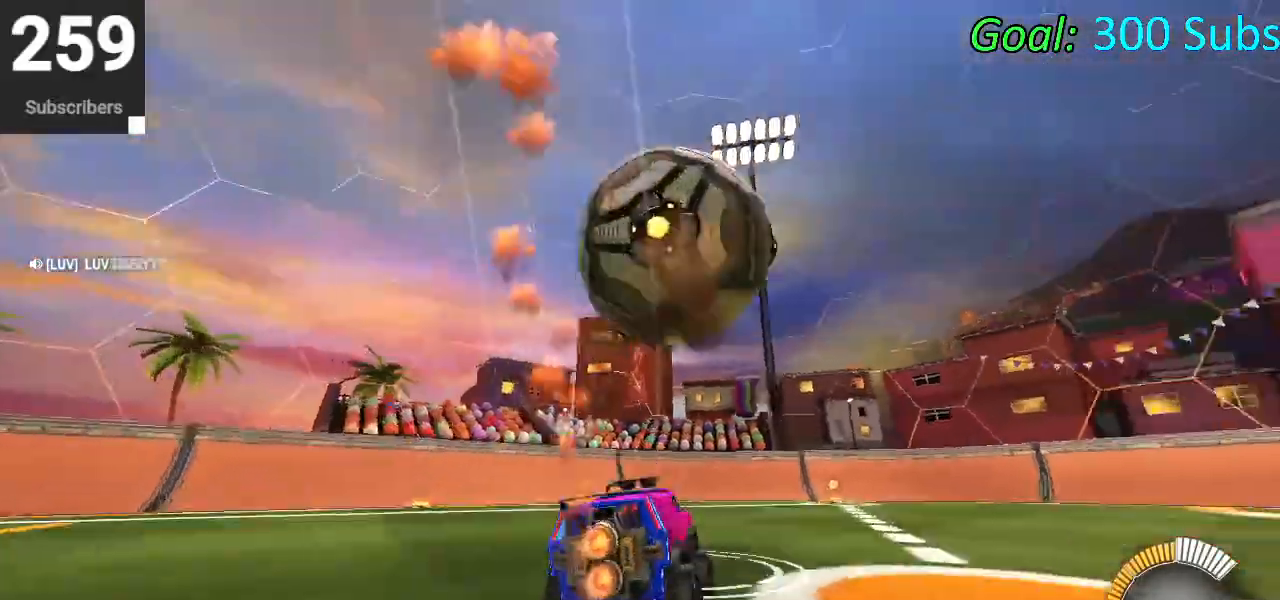
{"buttons": [], "left_stick": "center", "right_stick": "center", "events": [[17, "L1", "up"], [133, "TRIANGLE", "up"], [317, "CIRCLE", "up"], [383, "R2", "up"], [400, "left_stick", "center"]]}
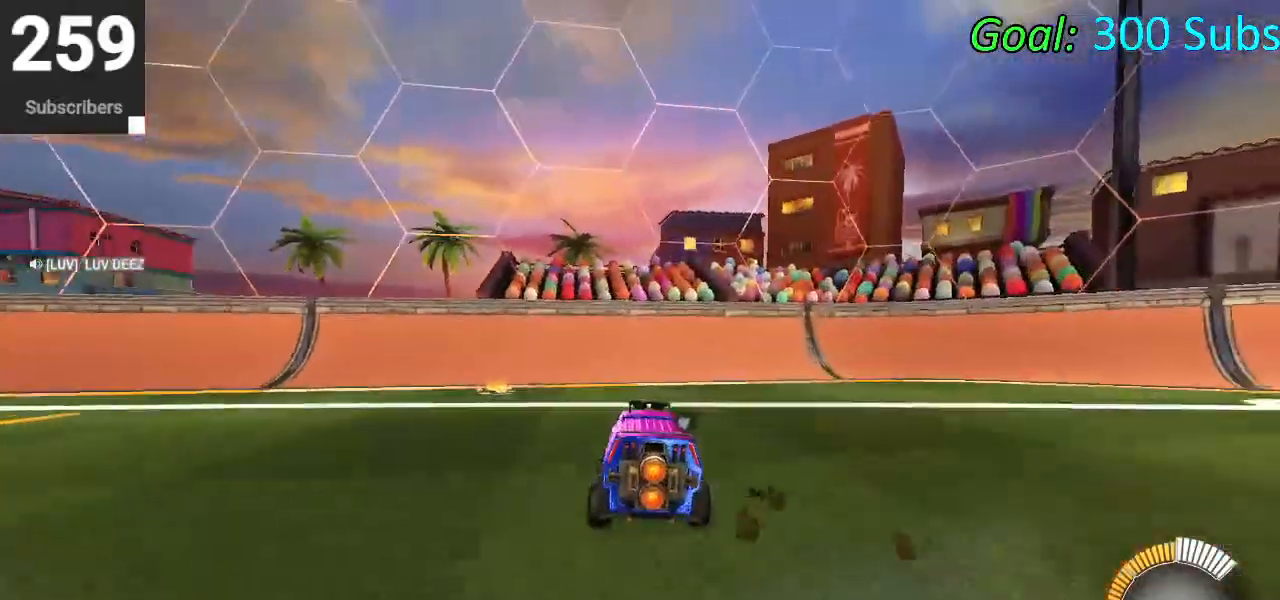
{"buttons": ["R2"], "left_stick": "center", "right_stick": "center", "events": [[33, "DPAD_DOWN", "down"], [83, "TRIANGLE", "down"], [117, "DPAD_DOWN", "up"], [150, "TRIANGLE", "up"], [350, "left_stick", "up-right"], [400, "left_stick", "center"], [483, "R2", "down"]]}
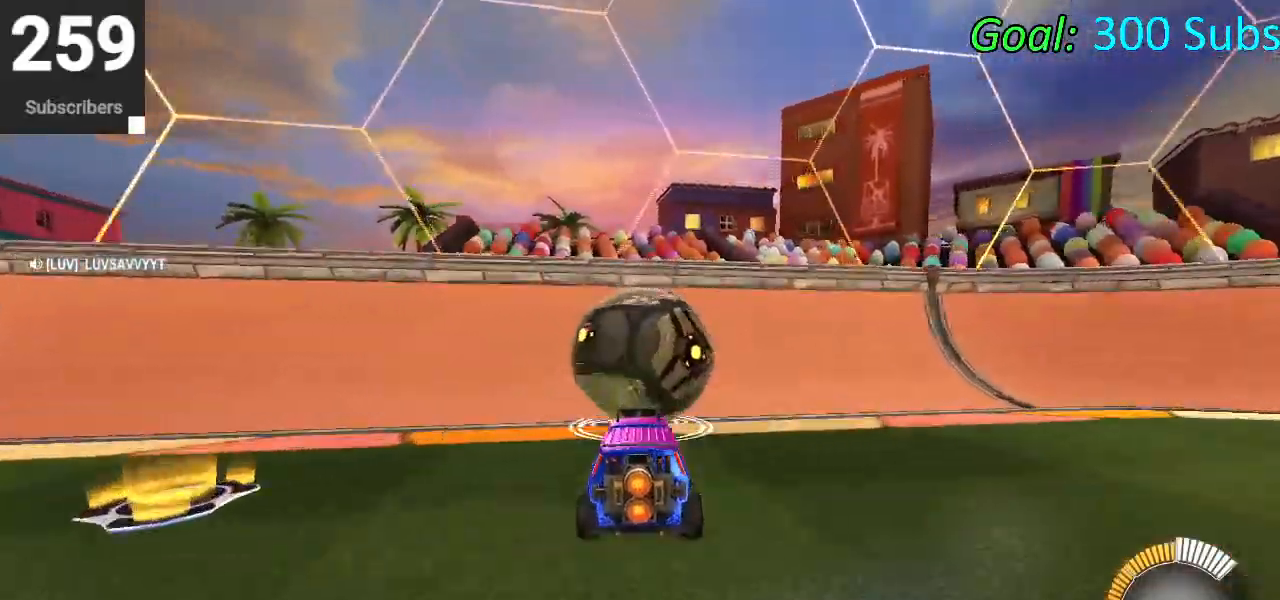
{"buttons": ["CIRCLE"], "left_stick": "center", "right_stick": "center", "events": [[283, "CIRCLE", "down"], [500, "R2", "up"]]}
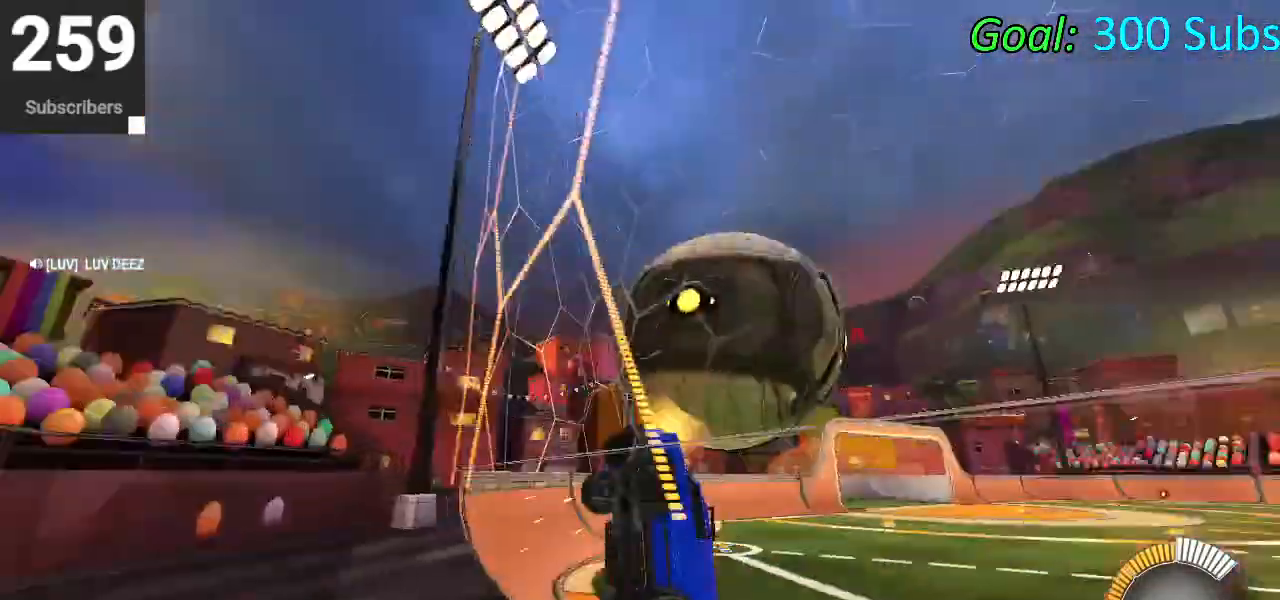
{"buttons": ["CIRCLE", "L1"], "left_stick": "down-right", "right_stick": "center", "events": [[33, "CIRCLE", "up"], [33, "L2", "down"], [83, "CROSS", "down"], [83, "left_stick", "up-right"], [183, "L2", "up"], [183, "left_stick", "center"], [200, "CROSS", "up"], [267, "L1", "down"], [283, "CIRCLE", "down"], [333, "left_stick", "up-right"], [483, "left_stick", "down-right"]]}
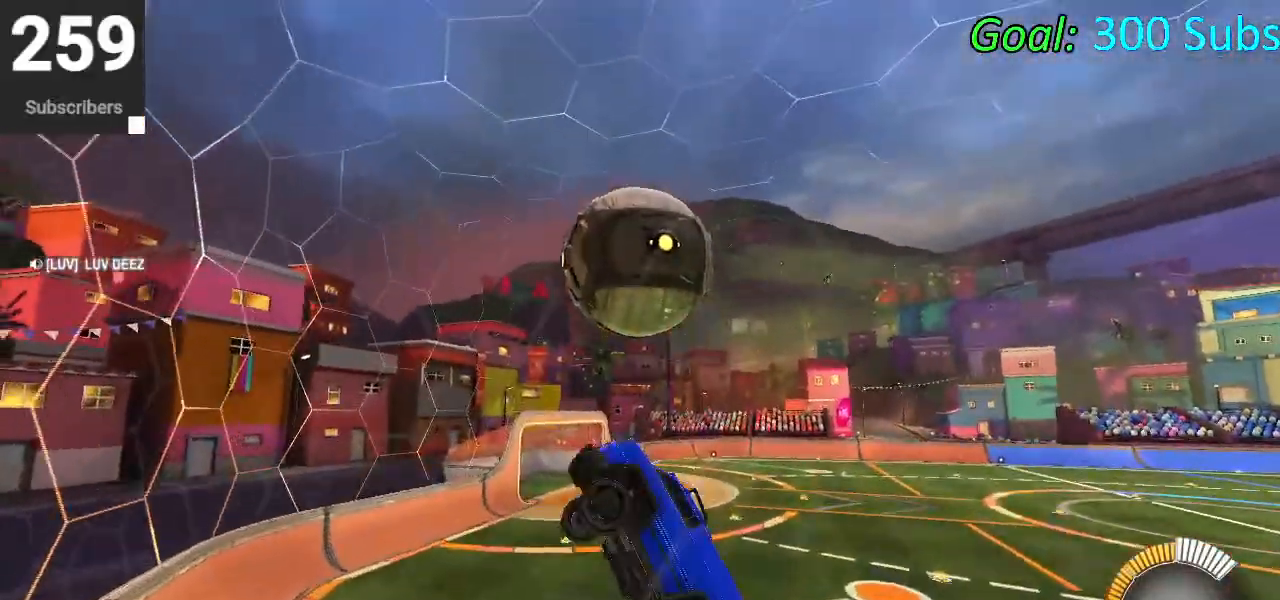
{"buttons": ["L1"], "left_stick": "left", "right_stick": "center", "events": [[150, "left_stick", "up-right"], [233, "CIRCLE", "up"], [417, "left_stick", "up-left"], [483, "left_stick", "left"]]}
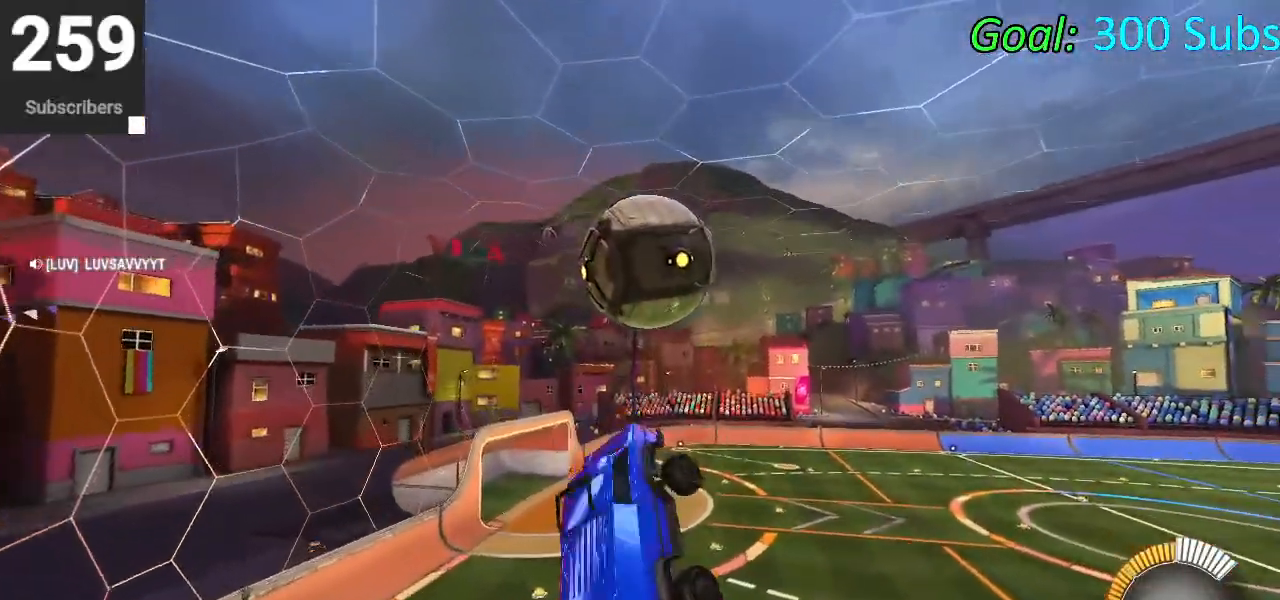
{"buttons": ["CIRCLE"], "left_stick": "down-left", "right_stick": "center", "events": [[50, "CIRCLE", "down"], [117, "CIRCLE", "up"], [167, "left_stick", "down-left"], [200, "CIRCLE", "down"], [333, "L1", "up"], [333, "left_stick", "down-right"], [383, "left_stick", "center"], [467, "left_stick", "down-left"]]}
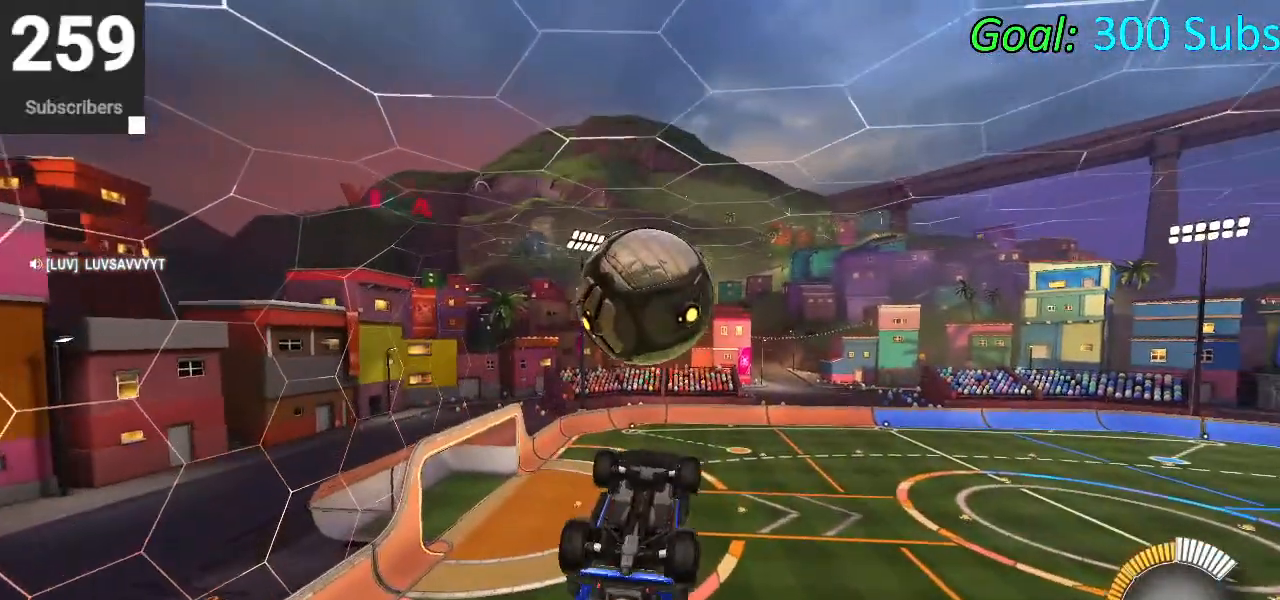
{"buttons": [], "left_stick": "left", "right_stick": "center", "events": [[217, "left_stick", "left"], [367, "CIRCLE", "up"]]}
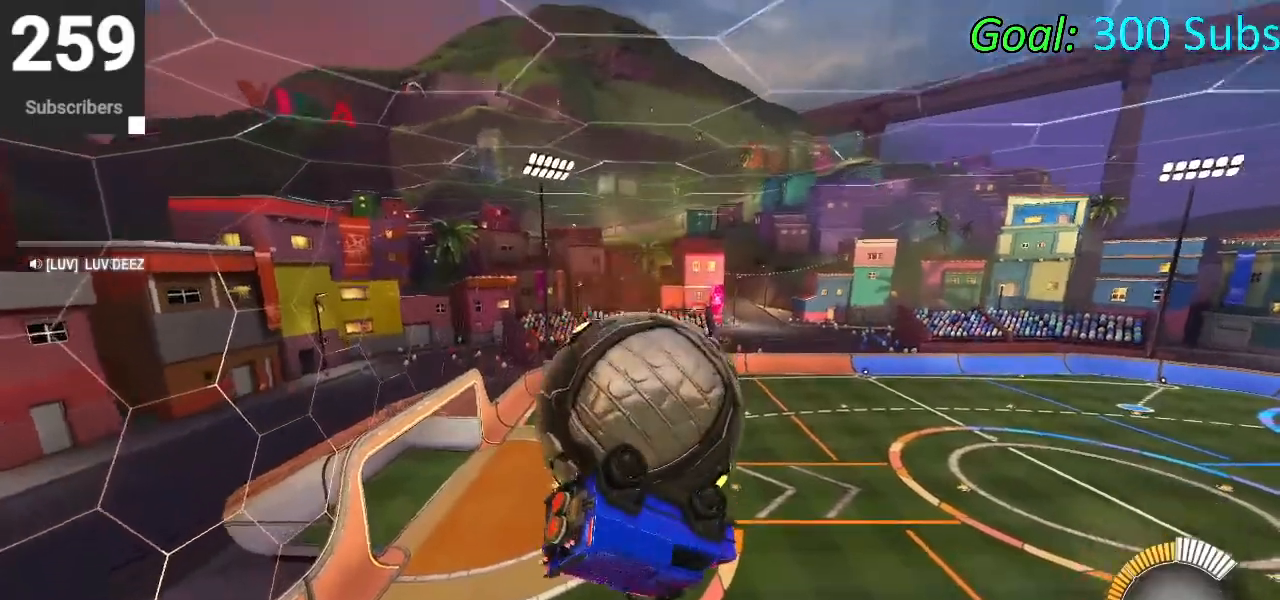
{"buttons": ["CIRCLE", "L1"], "left_stick": "right", "right_stick": "center", "events": [[83, "L1", "down"], [150, "left_stick", "up"], [433, "CIRCLE", "down"], [500, "left_stick", "right"]]}
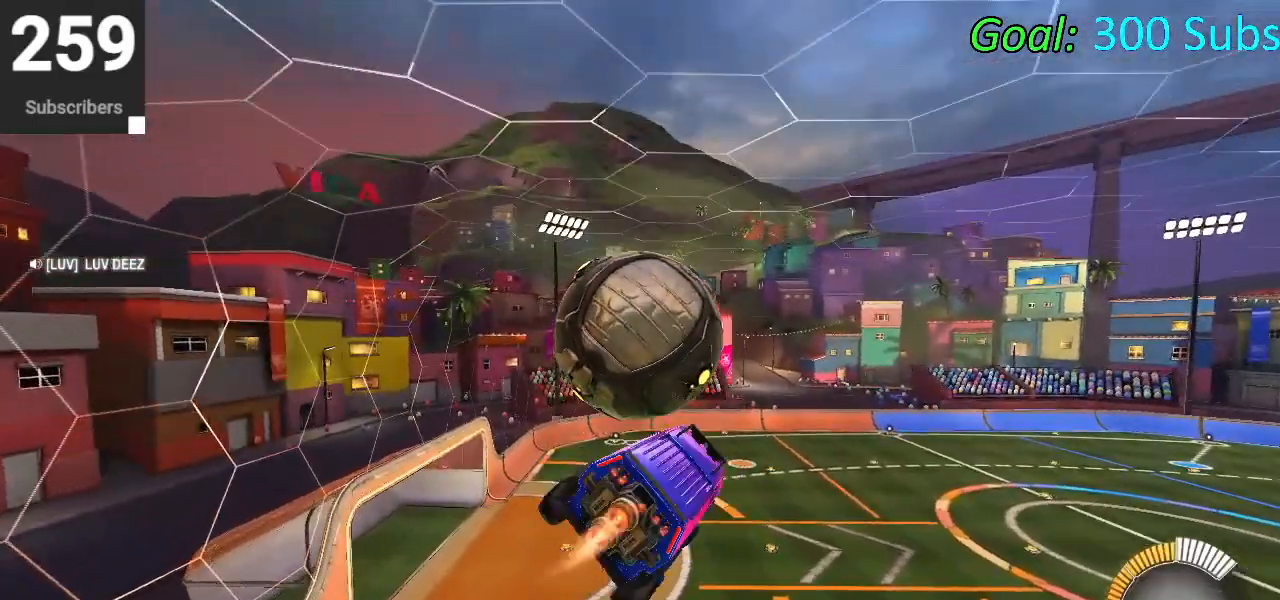
{"buttons": ["CIRCLE", "L1"], "left_stick": "down", "right_stick": "center", "events": [[83, "left_stick", "down"], [183, "L1", "up"], [217, "left_stick", "up"], [233, "CIRCLE", "up"], [283, "L1", "down"], [300, "CIRCLE", "down"], [317, "CROSS", "down"], [367, "left_stick", "down"], [467, "CROSS", "up"]]}
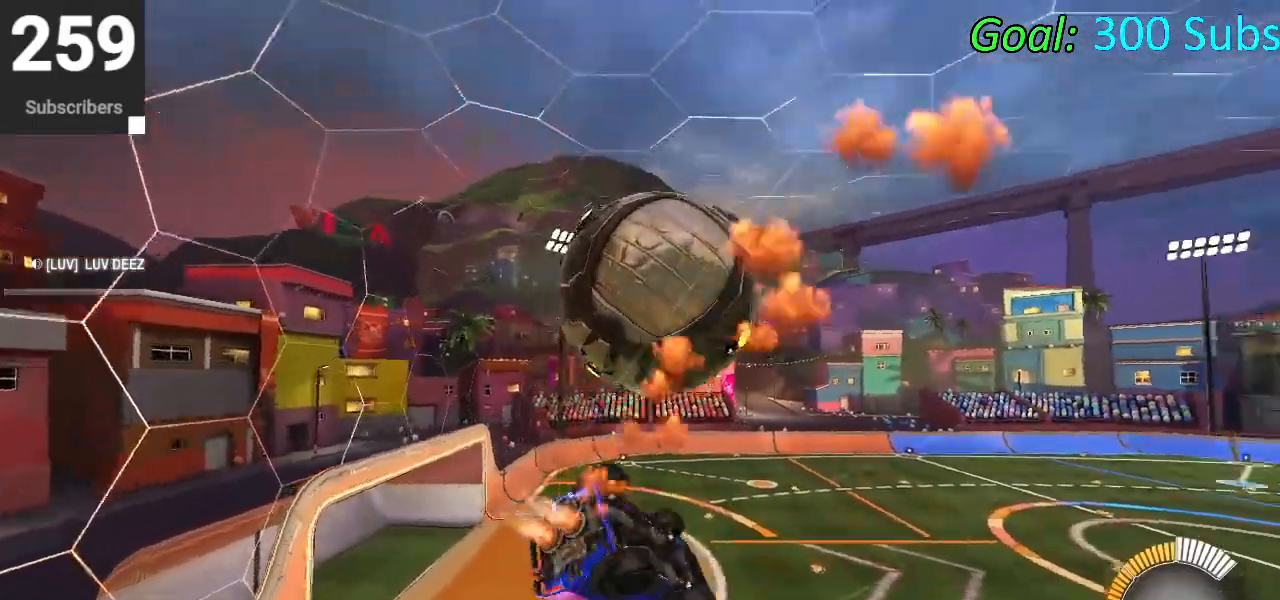
{"buttons": ["CIRCLE", "L1", "R2"], "left_stick": "right", "right_stick": "center", "events": [[33, "CIRCLE", "up"], [100, "left_stick", "up-right"], [233, "left_stick", "center"], [333, "R2", "down"], [333, "left_stick", "down"], [417, "CIRCLE", "down"], [450, "left_stick", "right"]]}
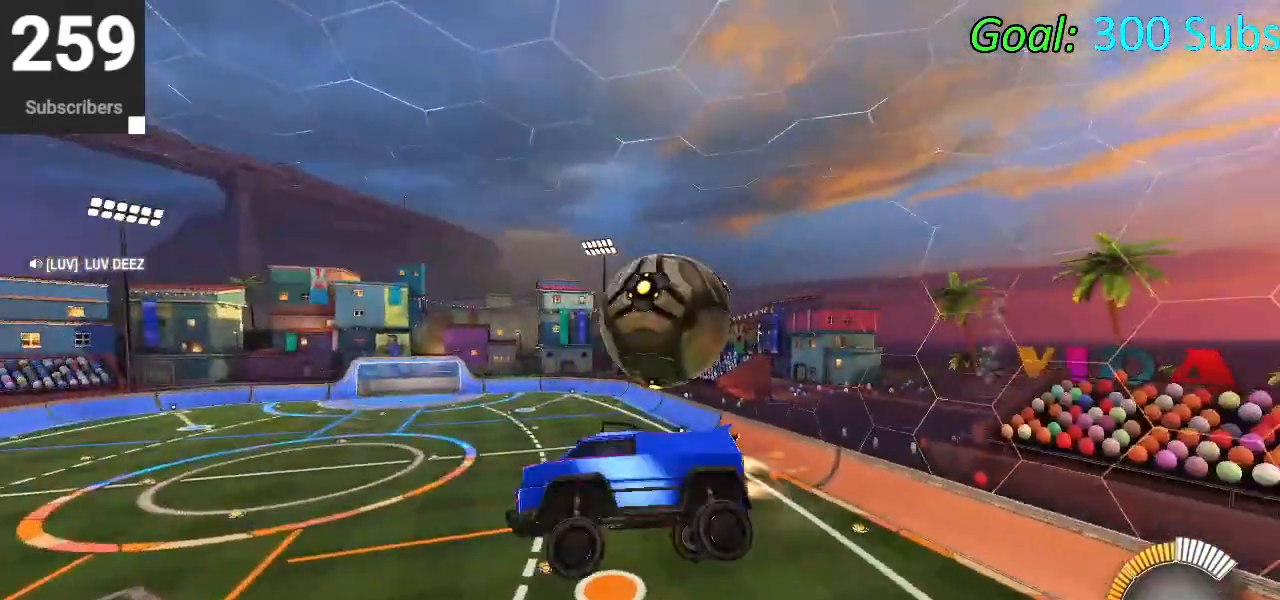
{"buttons": ["CIRCLE", "L1", "R2"], "left_stick": "up-left", "right_stick": "center", "events": [[33, "CROSS", "down"], [50, "left_stick", "up-right"], [183, "TRIANGLE", "down"], [250, "CROSS", "up"], [283, "left_stick", "up-left"], [400, "TRIANGLE", "up"]]}
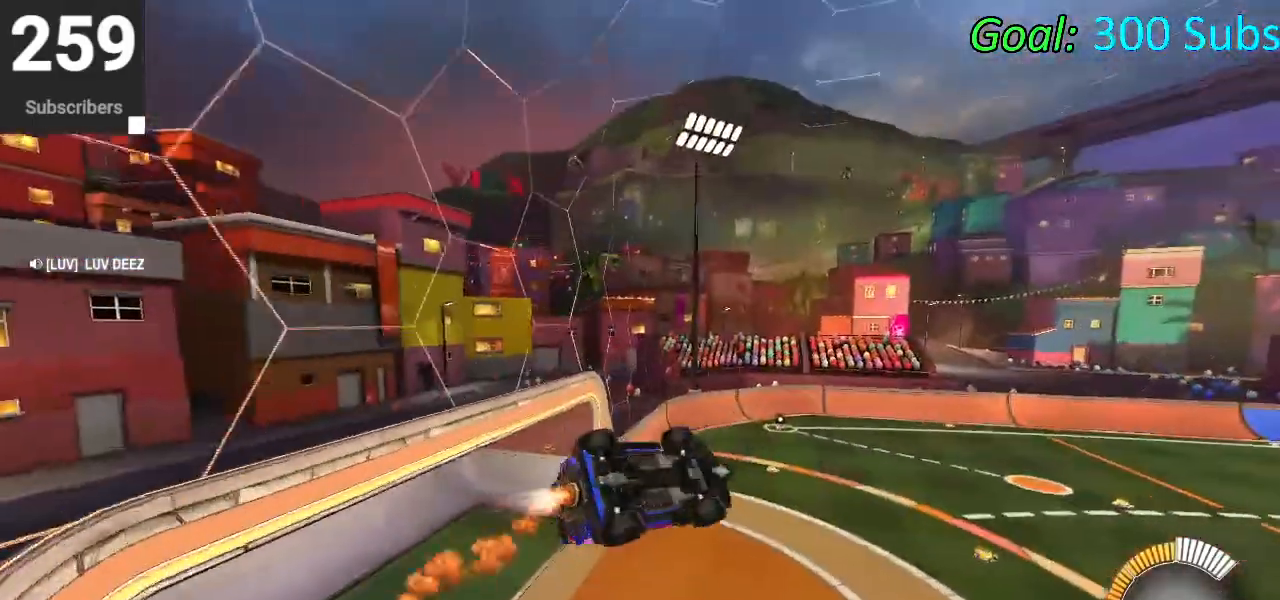
{"buttons": ["CIRCLE", "L1", "R2"], "left_stick": "down", "right_stick": "center", "events": [[100, "left_stick", "right"], [383, "left_stick", "left"], [483, "left_stick", "down"]]}
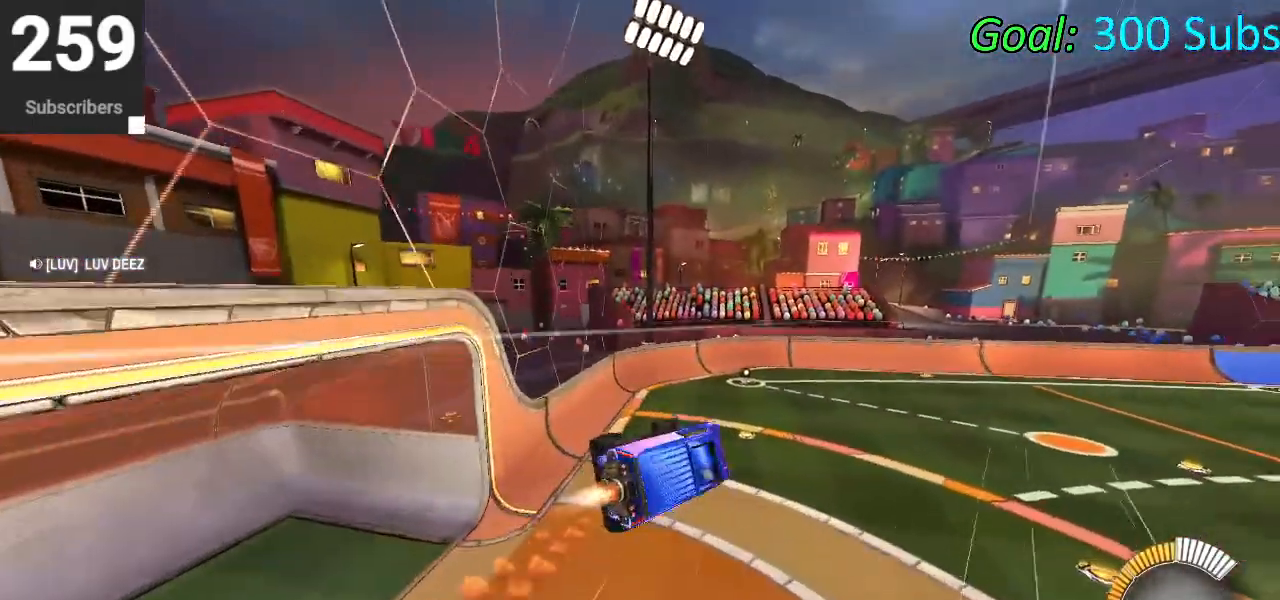
{"buttons": ["CIRCLE", "R2"], "left_stick": "center", "right_stick": "center", "events": [[33, "L1", "up"], [100, "left_stick", "center"]]}
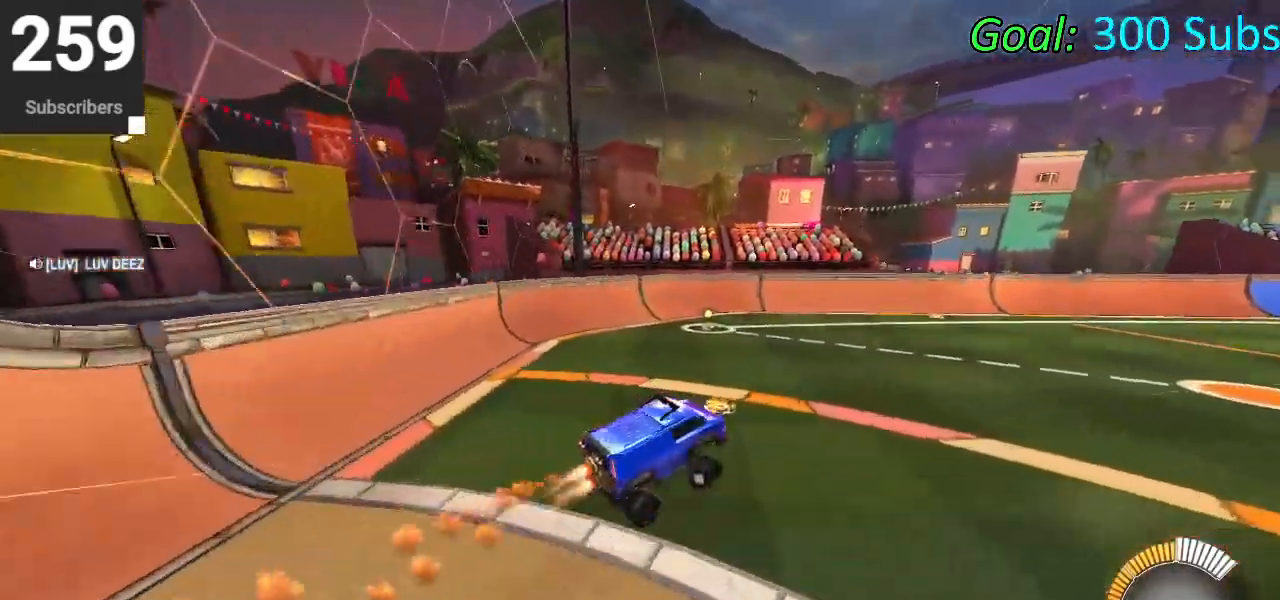
{"buttons": ["CIRCLE", "R2"], "left_stick": "center", "right_stick": "center", "events": []}
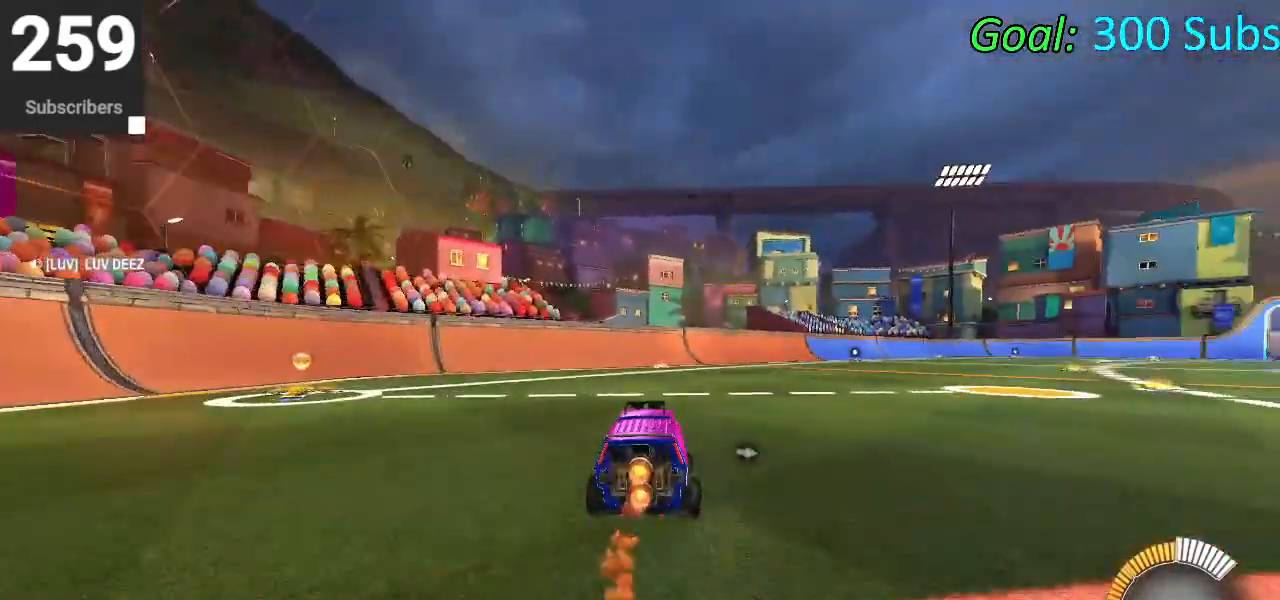
{"buttons": [], "left_stick": "center", "right_stick": "center", "events": [[333, "CIRCLE", "up"], [333, "R2", "up"]]}
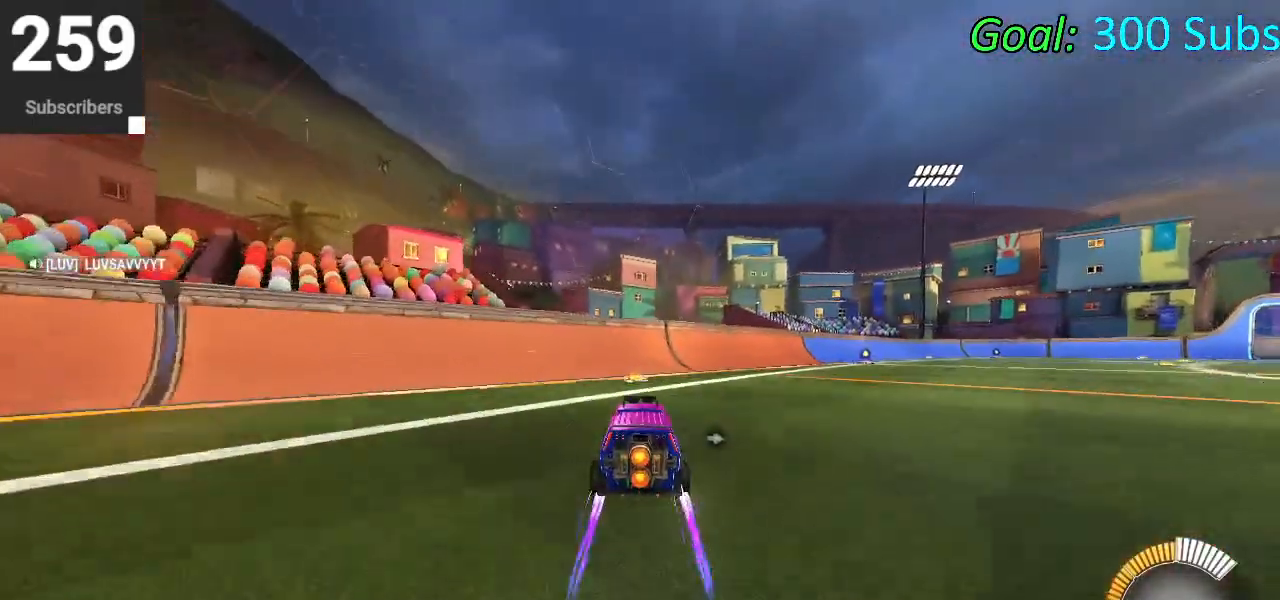
{"buttons": ["SQUARE", "R2"], "left_stick": "up-right", "right_stick": "center", "events": [[83, "R2", "down"], [117, "left_stick", "up-right"], [383, "SQUARE", "down"]]}
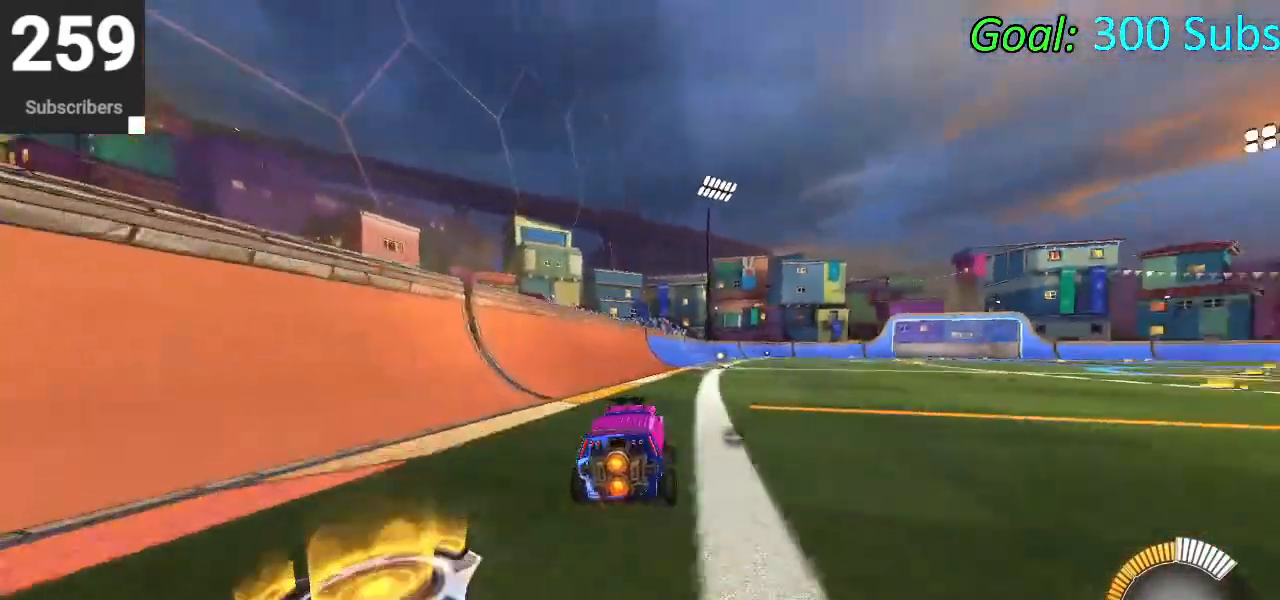
{"buttons": ["CROSS", "CIRCLE", "R2"], "left_stick": "center", "right_stick": "center", "events": [[17, "SQUARE", "up"], [133, "CIRCLE", "down"], [217, "left_stick", "center"], [250, "CROSS", "down"], [267, "left_stick", "down-left"], [367, "CROSS", "up"], [417, "CROSS", "down"], [417, "left_stick", "center"]]}
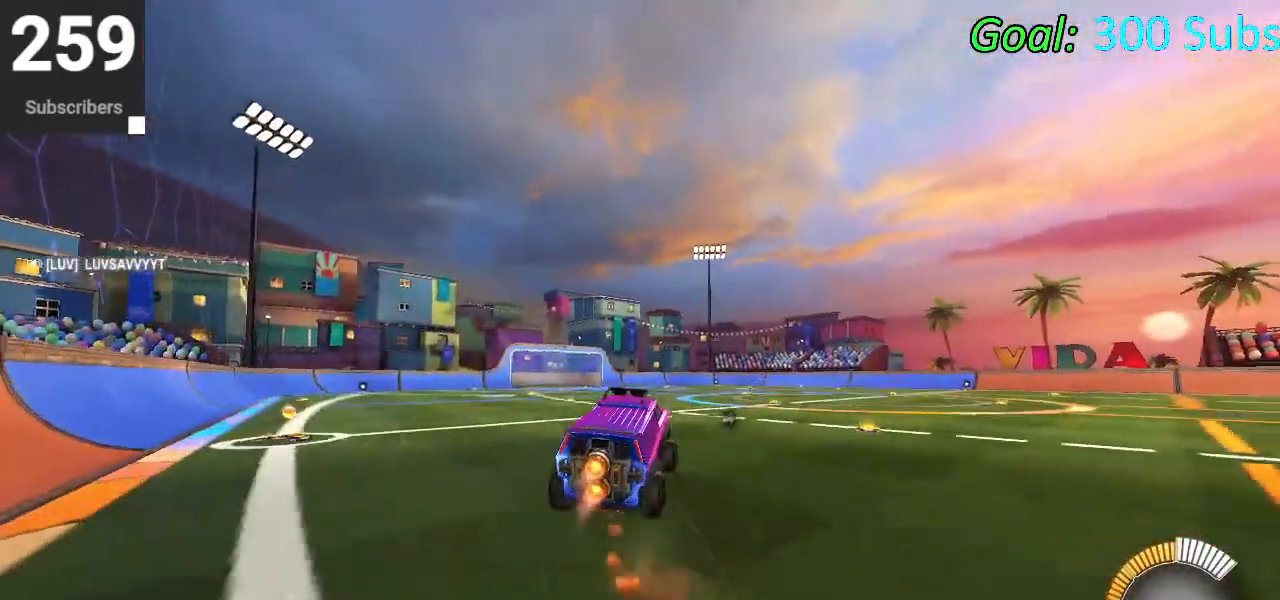
{"buttons": ["CIRCLE", "L1", "R2"], "left_stick": "center", "right_stick": "center", "events": [[17, "left_stick", "down-left"], [67, "L1", "down"], [100, "CROSS", "up"], [500, "left_stick", "center"]]}
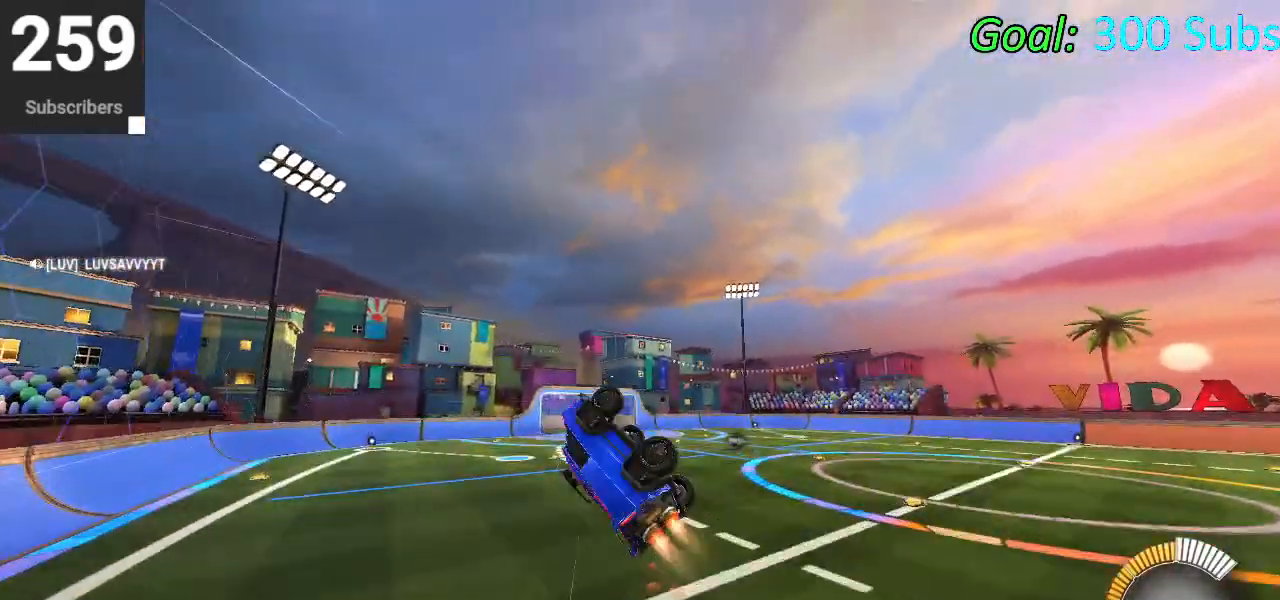
{"buttons": [], "left_stick": "center", "right_stick": "center", "events": [[50, "L1", "up"], [67, "CIRCLE", "up"], [67, "R2", "up"], [267, "START", "down"], [367, "START", "up"], [400, "R2", "down"], [467, "R2", "up"]]}
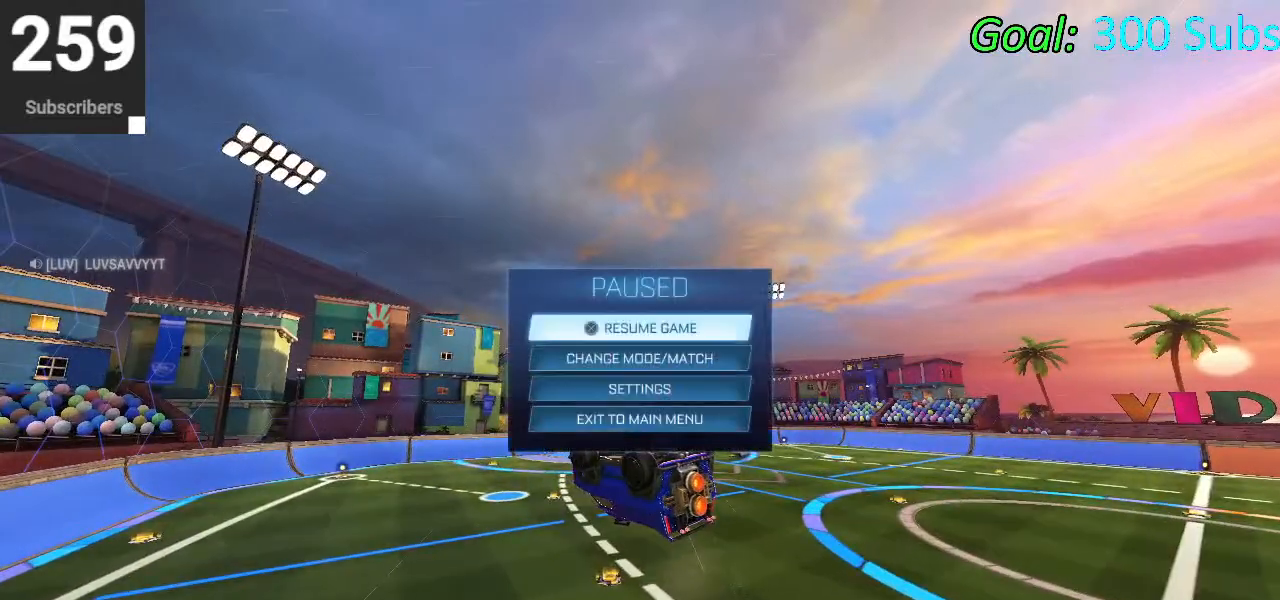
{"buttons": ["L1"], "left_stick": "center", "right_stick": "center", "events": [[467, "L1", "down"]]}
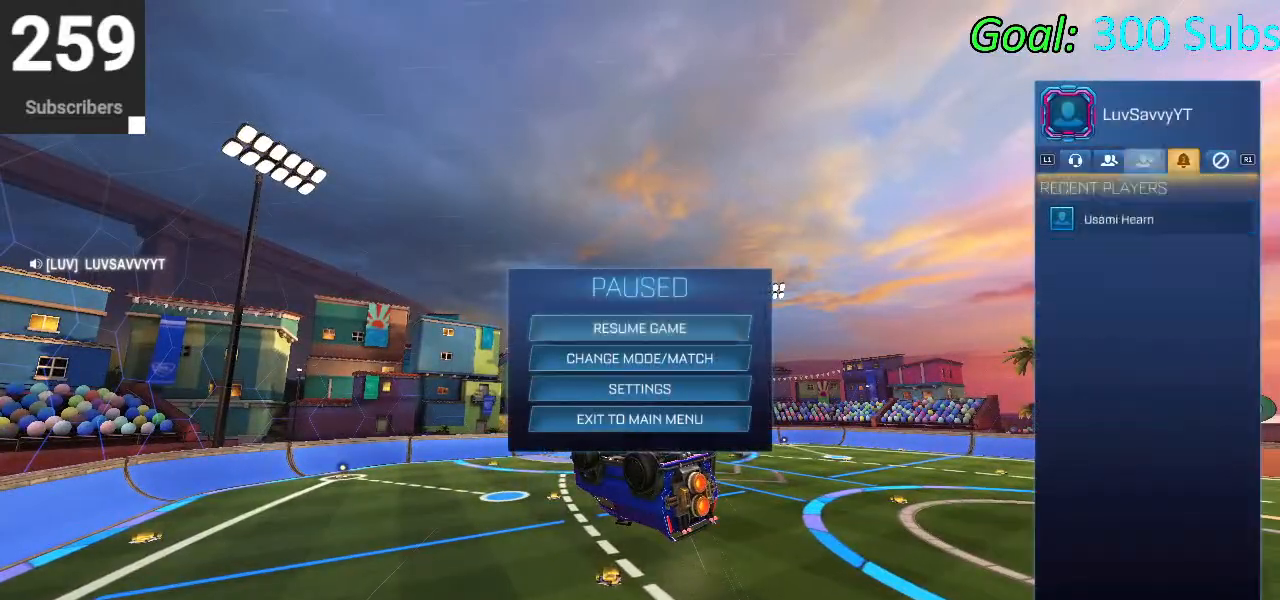
{"buttons": [], "left_stick": "center", "right_stick": "center", "events": [[50, "L1", "up"], [117, "L1", "down"], [217, "L1", "up"], [317, "L1", "down"], [450, "L1", "up"]]}
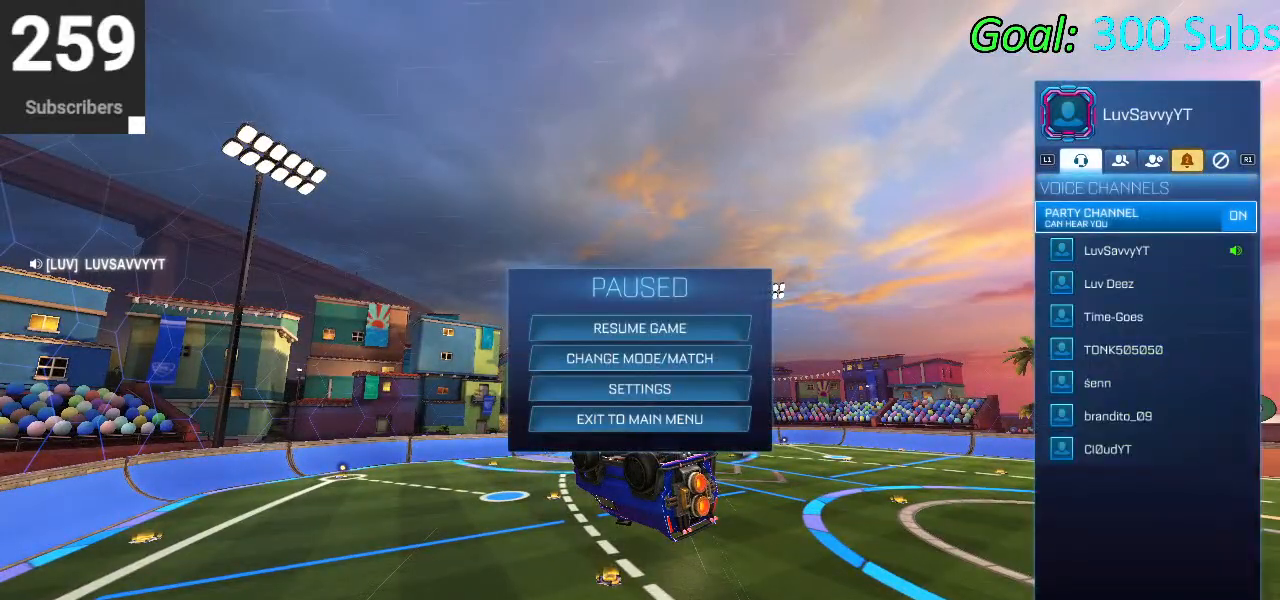
{"buttons": [], "left_stick": "center", "right_stick": "center", "events": [[100, "R1", "down"], [250, "R1", "up"], [367, "L1", "down"], [483, "L1", "up"]]}